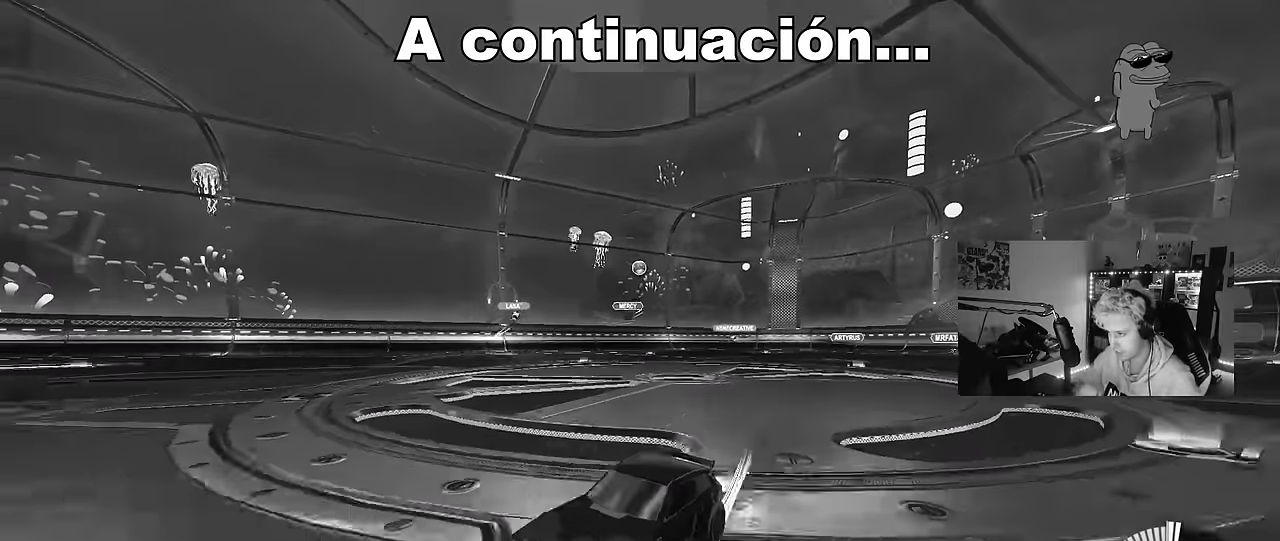
Gameplay with keyboard and mouse; each line is a JSON object with the keys and mouse buttons held at the frame after it. "events" lists presses ("down") and releases ("up") of "1", "2", "3", "4", "5", "a", "alt", "c", "caps_lock", "ctrl", "d", "e", "f", "g", "q", "r", "s", "shift", "space", "t", "tab", "v", "w", "x", "z", "mouse_left", "mouse_wheel" and "mouse_right" between this image and that frame as [ms after this image, input, new state], when the widget could be followed in between. "mouse_left", "mouse_wheel", "mouse_right" = the "left", "wheel", "right" buttons of the "mouse" list. No other keys are recorded. "wheel" means that the mouse wheel is clicked or scrolled. "mouse_move" is the direction in which the mouse moves at that frame (one of eight, or "still"), when it could be read.
{"keys": ["d", "w"], "mouse": [], "events": [[83, "shift", "up"], [366, "shift", "down"], [416, "shift", "up"]]}
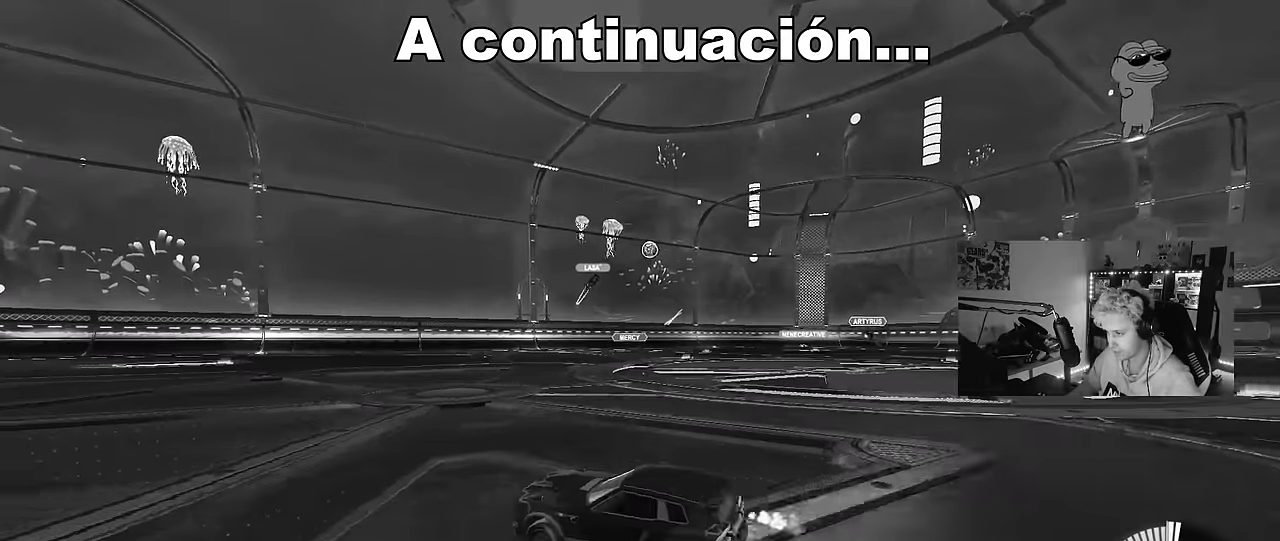
{"keys": ["d", "w"], "mouse": [], "mouse_move": "still", "events": []}
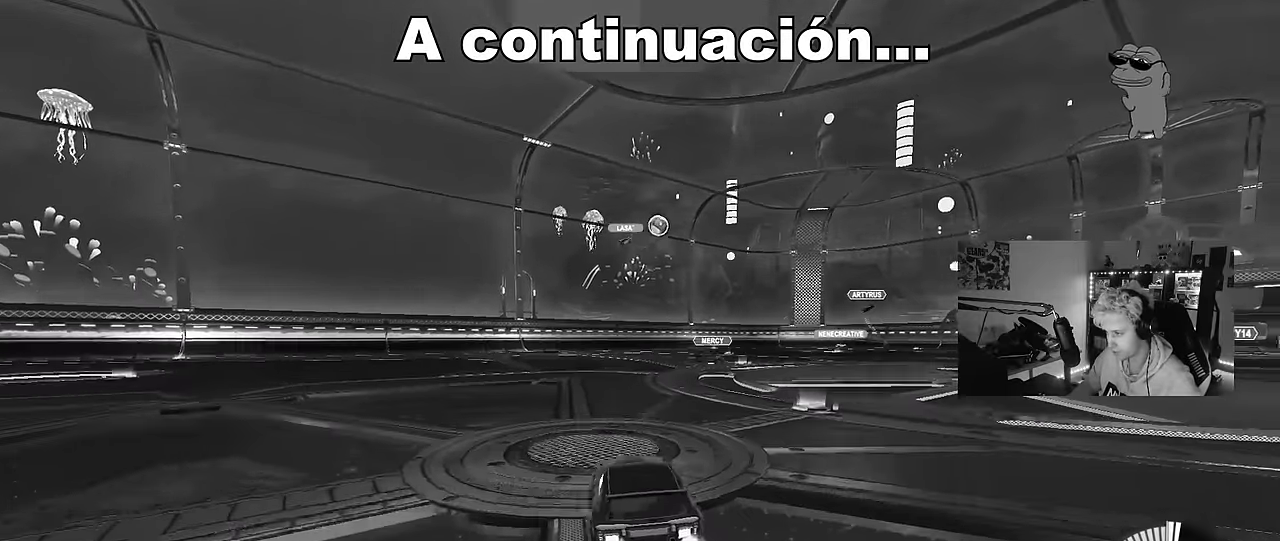
{"keys": ["a", "shift", "w"], "mouse": [], "mouse_move": "still", "events": [[66, "d", "up"], [116, "a", "down"], [383, "shift", "down"]]}
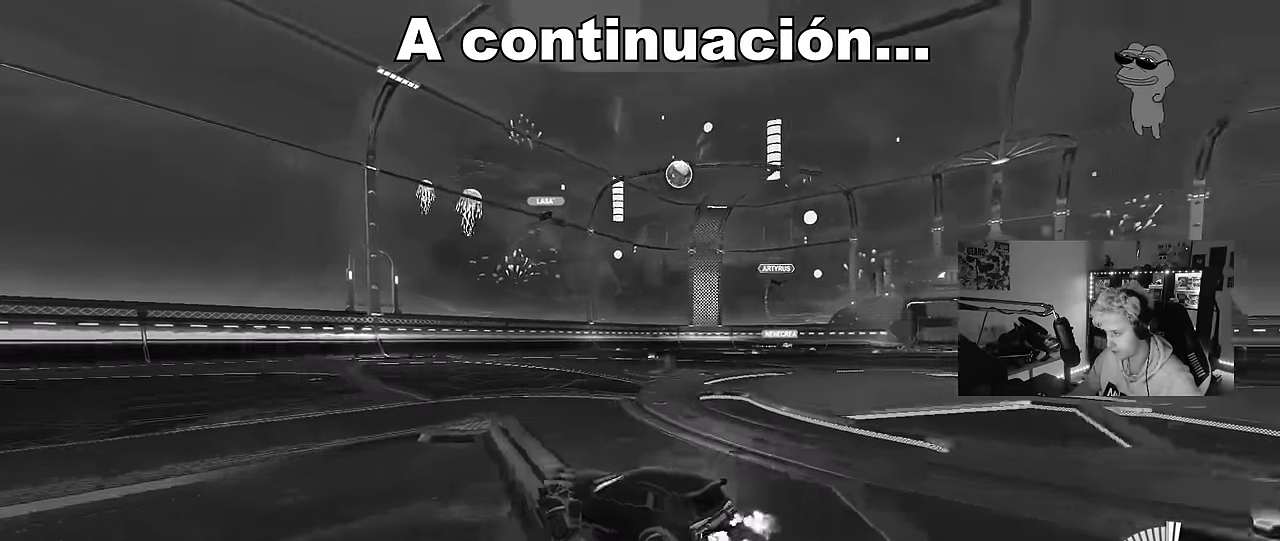
{"keys": ["a", "w"], "mouse": [], "mouse_move": "still", "events": [[33, "shift", "up"], [216, "shift", "down"], [316, "shift", "up"]]}
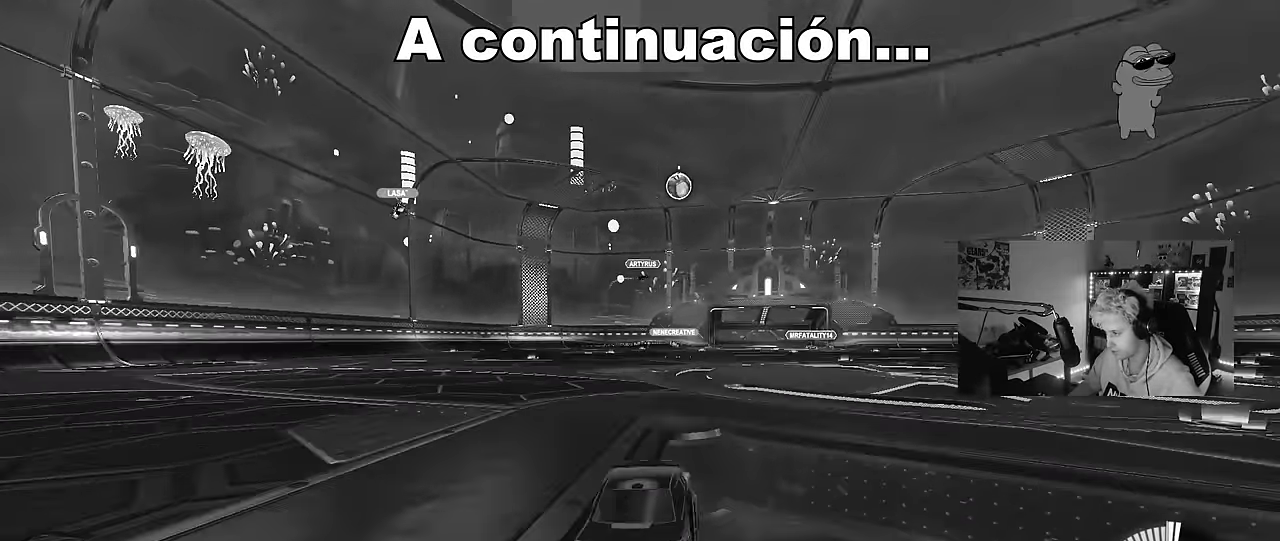
{"keys": ["w"], "mouse": [], "mouse_move": "still", "events": [[183, "a", "up"]]}
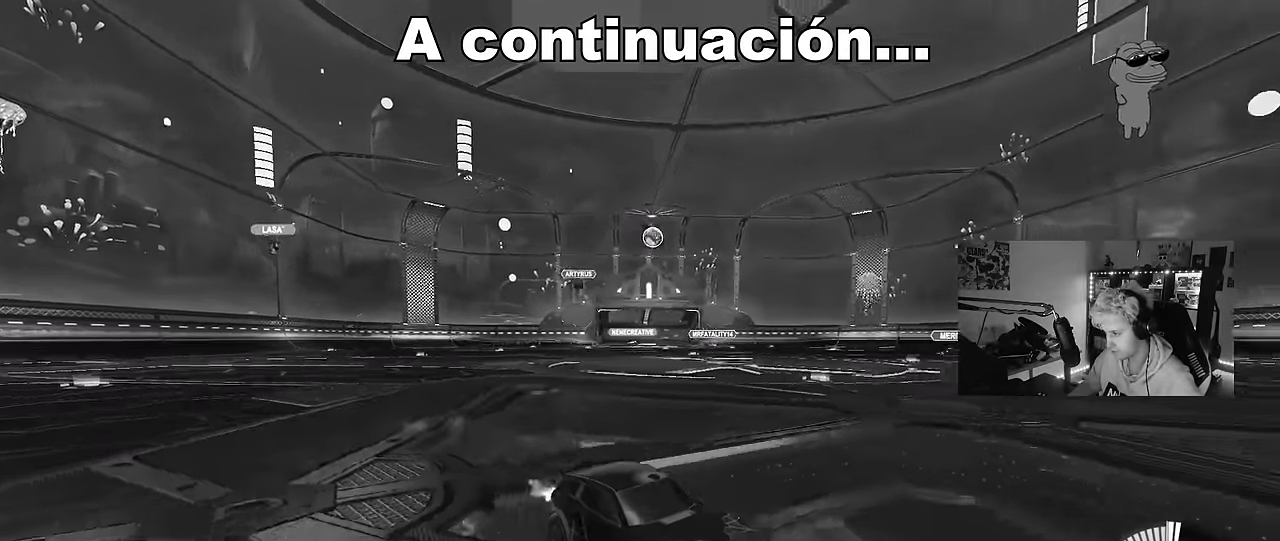
{"keys": ["a", "w"], "mouse": [], "mouse_move": "still", "events": [[250, "a", "down"], [300, "shift", "down"], [383, "shift", "up"]]}
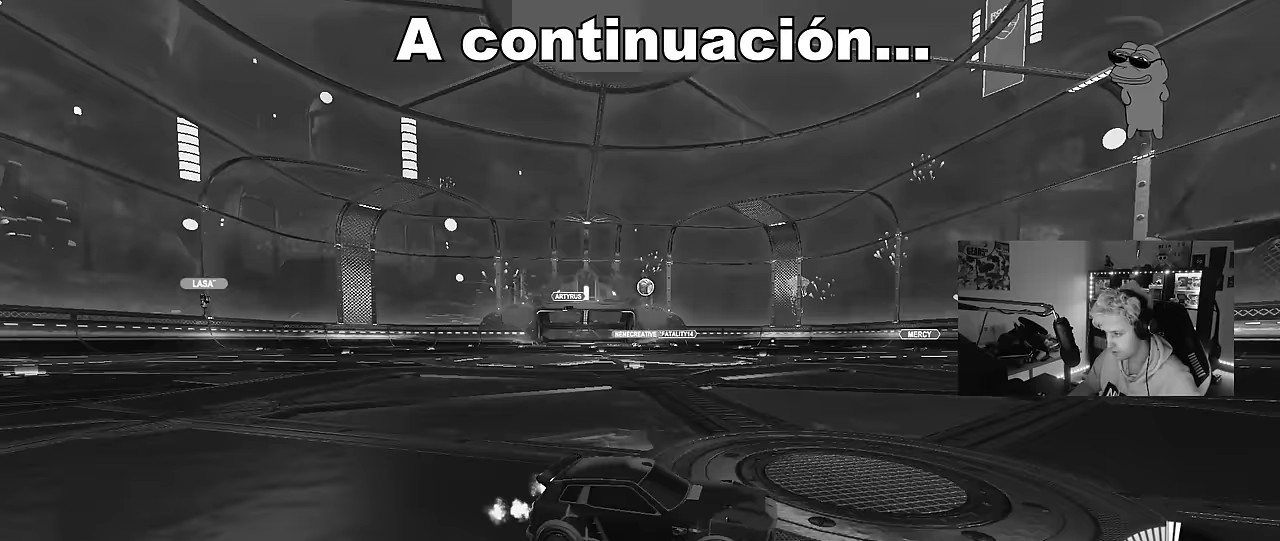
{"keys": ["a"], "mouse": [], "mouse_move": "still", "events": [[133, "a", "up"], [417, "w", "up"], [450, "a", "down"]]}
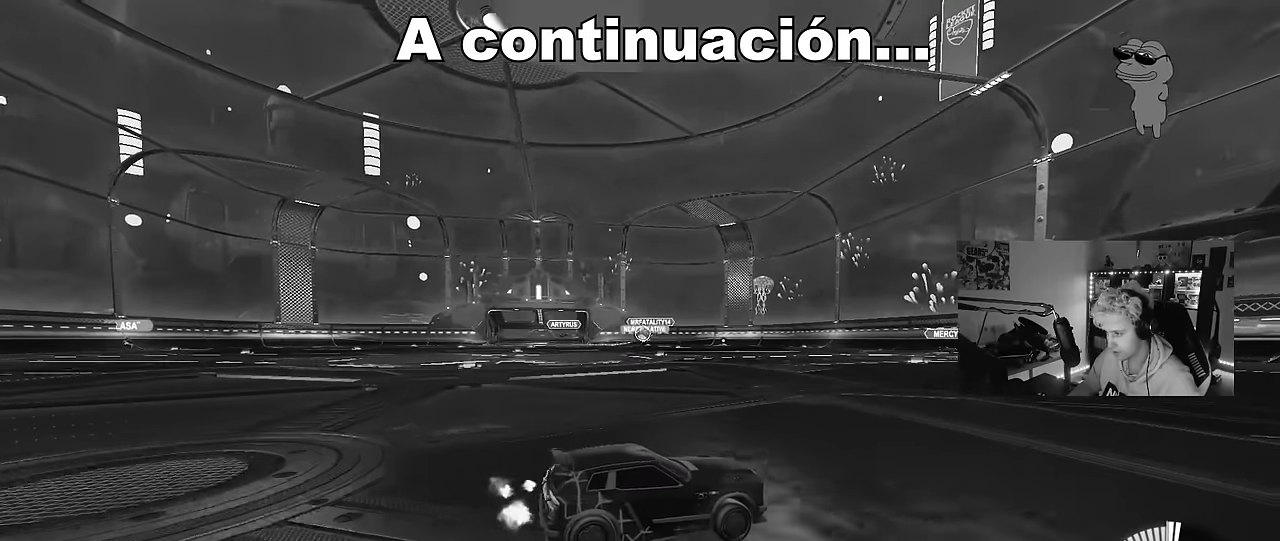
{"keys": ["a", "shift", "w"], "mouse": [], "mouse_move": "still", "events": [[100, "shift", "down"], [150, "shift", "up"], [150, "w", "down"], [283, "a", "up"], [333, "d", "down"], [367, "a", "down"], [367, "d", "up"], [417, "shift", "down"]]}
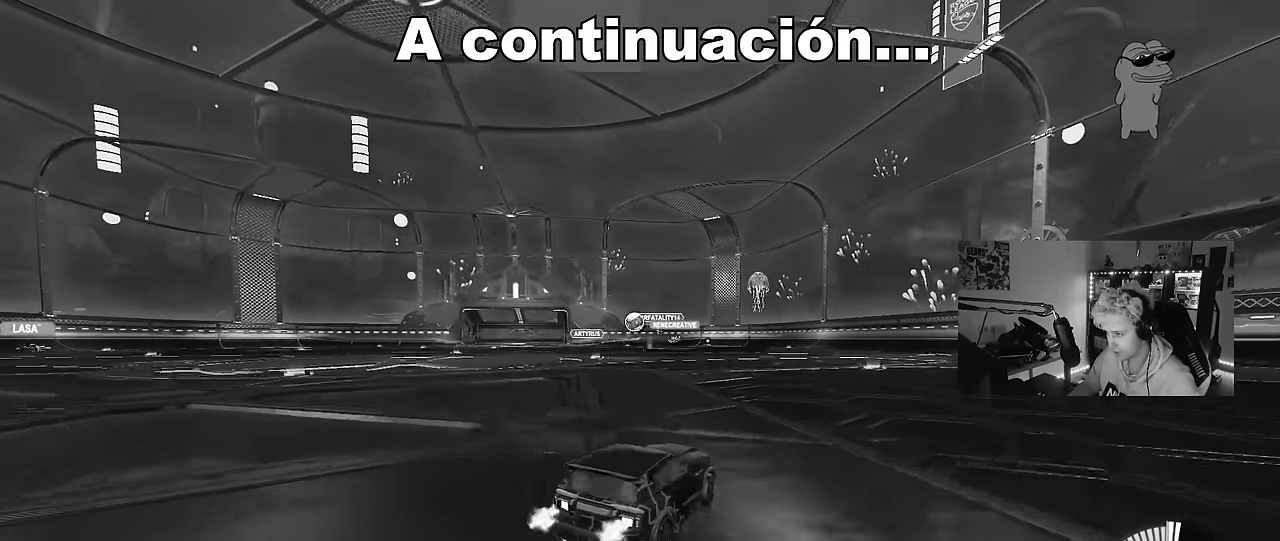
{"keys": ["w"], "mouse": ["left"], "mouse_move": "still", "events": [[17, "shift", "up"], [67, "a", "up"], [167, "mouse_left", "down"]]}
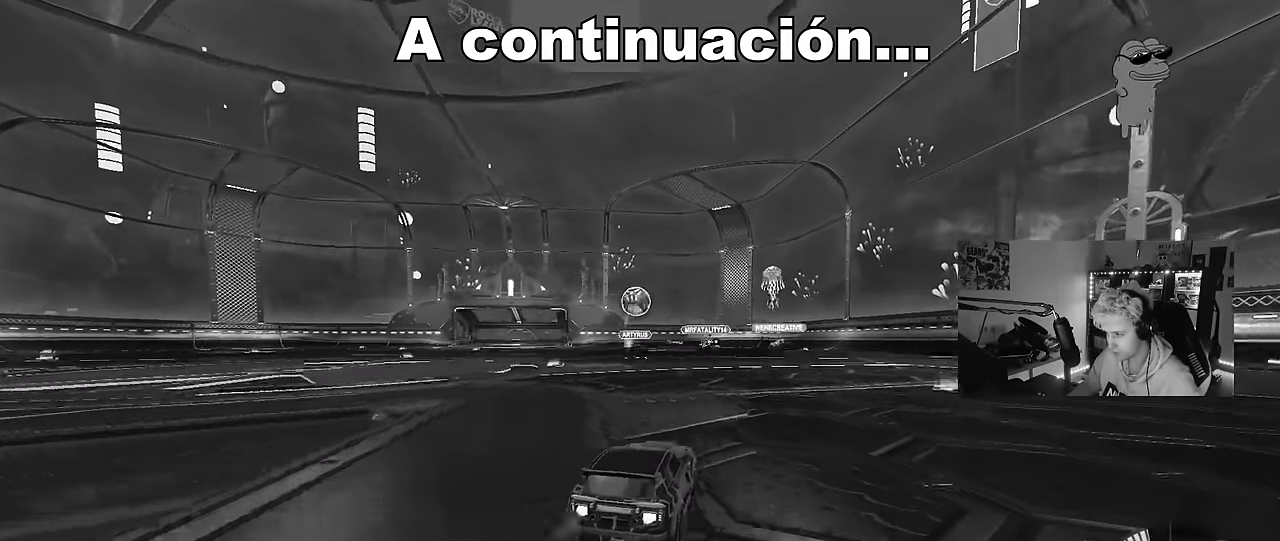
{"keys": ["a", "w"], "mouse": [], "mouse_move": "still", "events": [[83, "a", "down"], [83, "mouse_right", "down"], [83, "w", "up"], [167, "s", "down"], [217, "mouse_right", "up"], [267, "a", "up"], [267, "s", "up"], [500, "a", "down"], [500, "mouse_left", "up"], [500, "w", "down"]]}
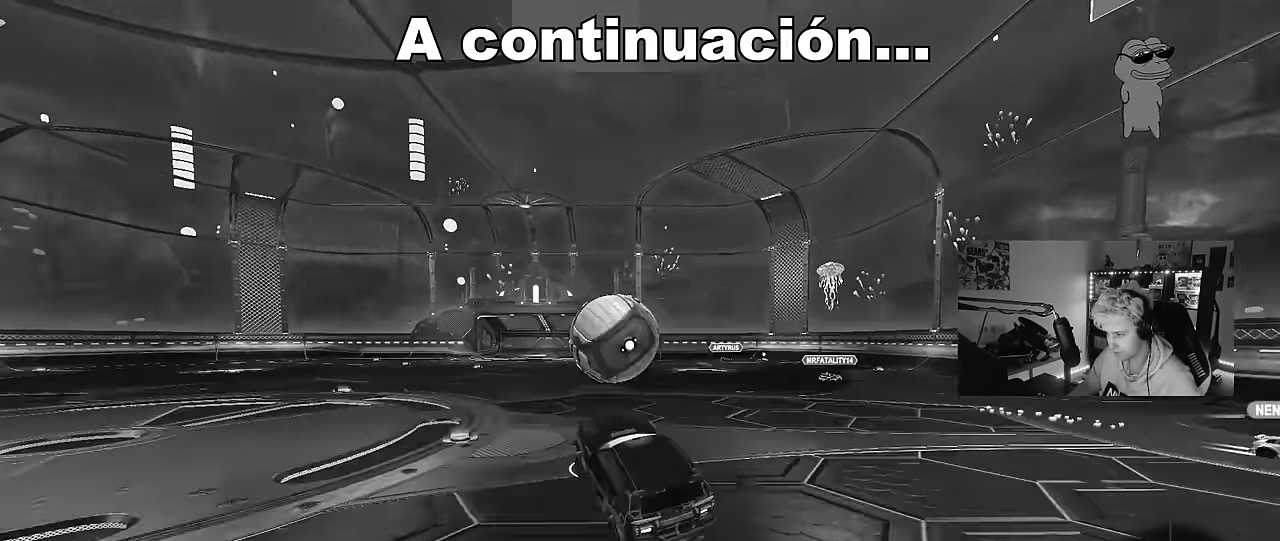
{"keys": ["a", "s", "shift"], "mouse": [], "mouse_move": "still", "events": [[100, "shift", "down"], [150, "mouse_right", "down"], [233, "s", "down"], [233, "w", "up"], [283, "mouse_right", "up"]]}
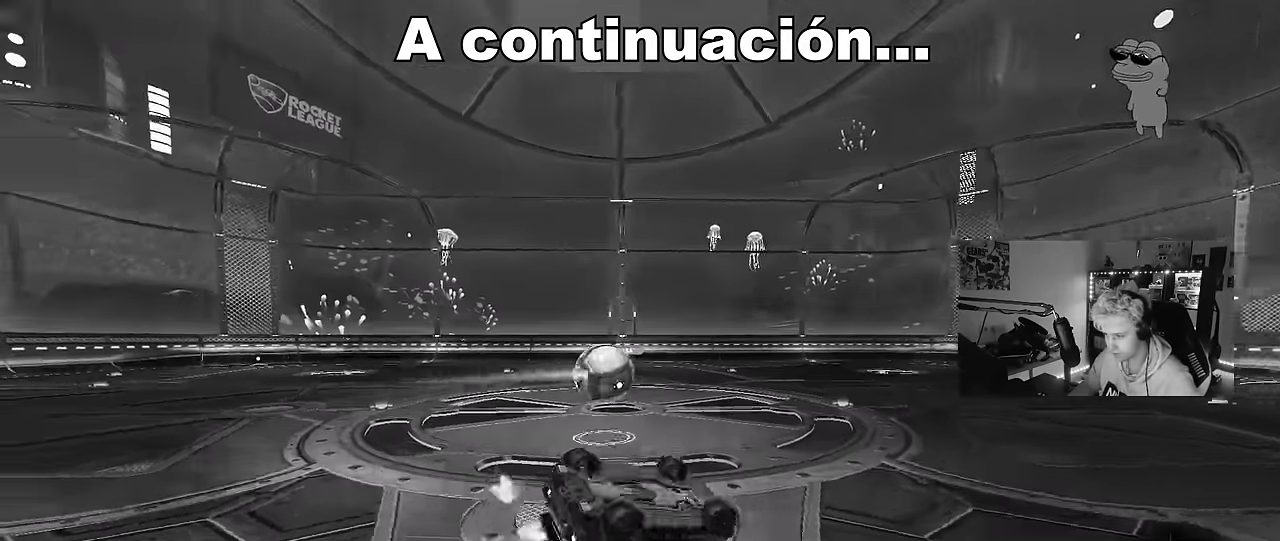
{"keys": ["s"], "mouse": [], "mouse_move": "still", "events": [[67, "mouse_left", "down"], [350, "a", "up"], [350, "shift", "up"], [483, "mouse_left", "up"]]}
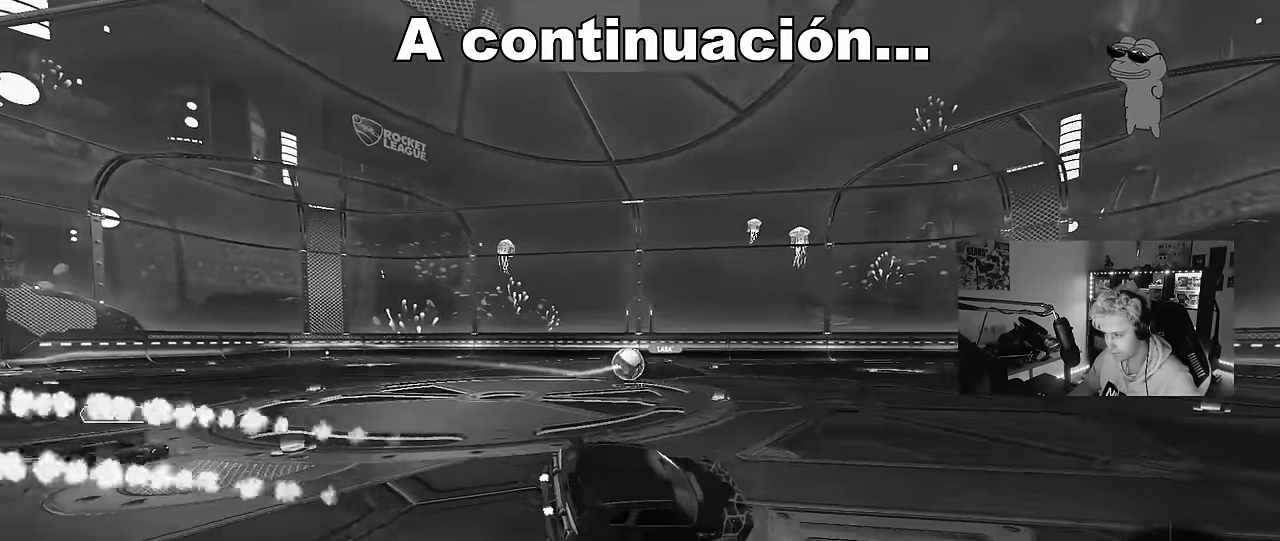
{"keys": ["w"], "mouse": [], "mouse_move": "still", "events": [[167, "d", "down"], [167, "s", "up"], [317, "w", "down"], [367, "d", "up"]]}
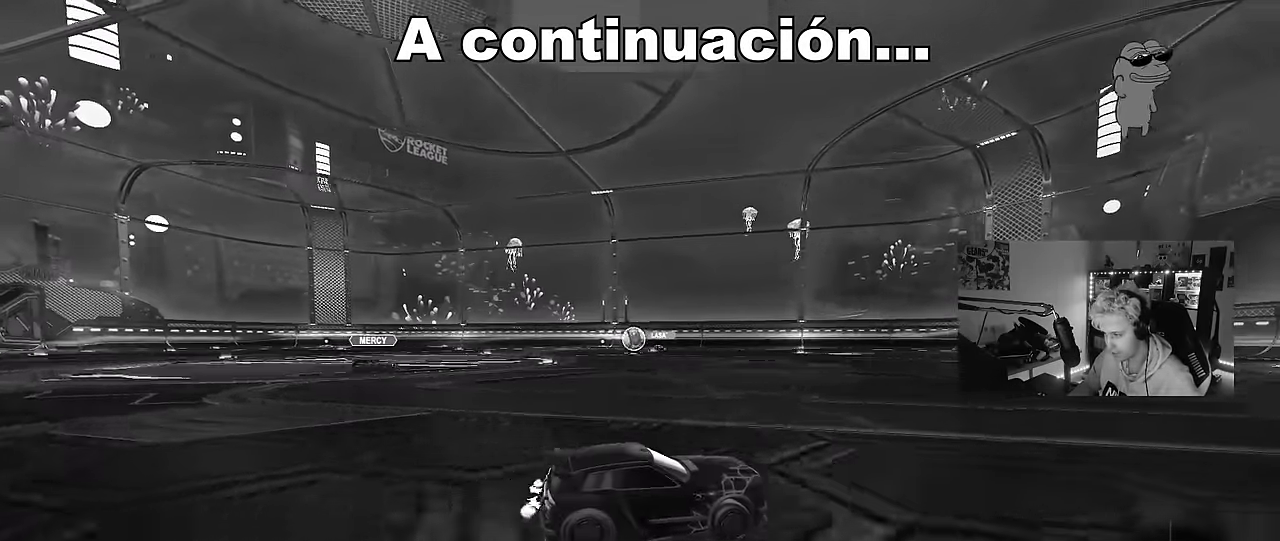
{"keys": ["w"], "mouse": [], "mouse_move": "still", "events": [[50, "a", "down"], [50, "w", "up"], [100, "s", "down"], [133, "a", "up"], [183, "s", "up"], [233, "d", "down"], [283, "d", "up"], [283, "w", "down"]]}